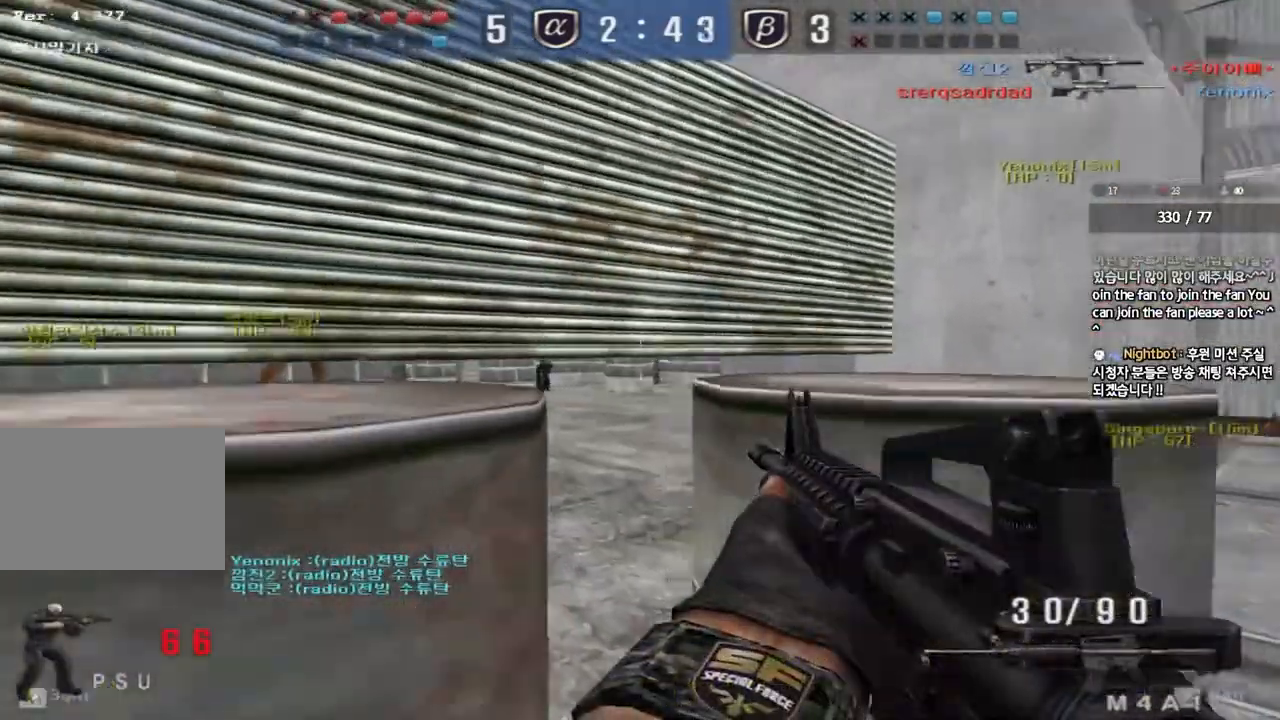
Gameplay with keyboard; each line is a JSON object with the keys held at the frame after it. "events" lists presses ("down") and releases ("up") of "a", "ctrl", "d", "e", "f", "q", "r", "s", "shift", "space", "tab" and "w" between this image and that frame as [ms after this image, input, new state], when the widget could be followed in between. No other keys are recorded. Mouse input is not recorded.
{"keys": ["shift"], "events": []}
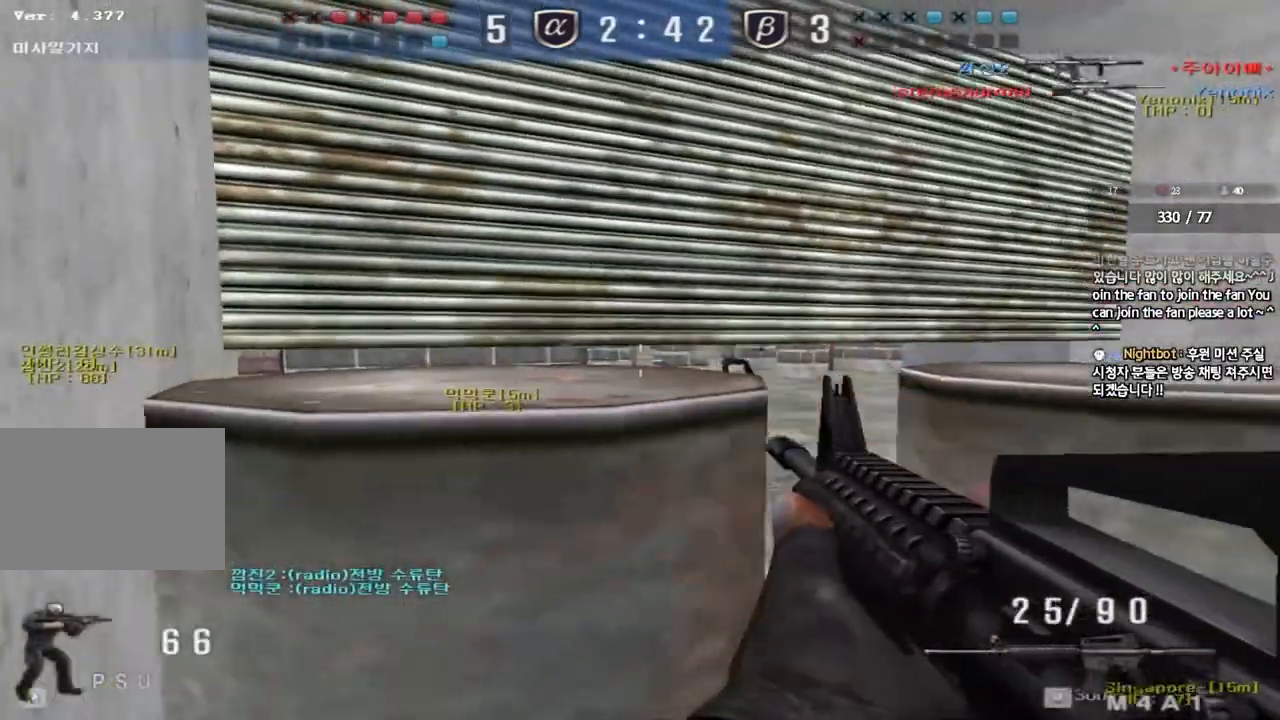
{"keys": ["shift"], "events": []}
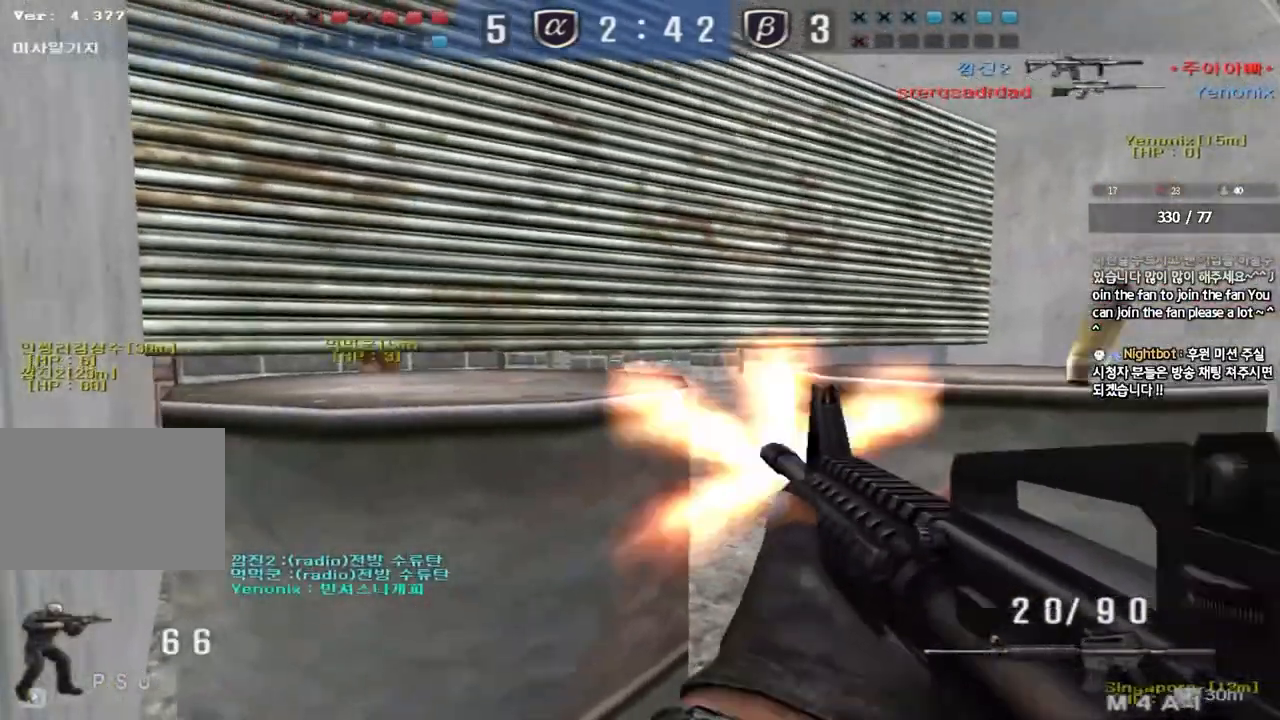
{"keys": [], "events": [[433, "shift", "up"]]}
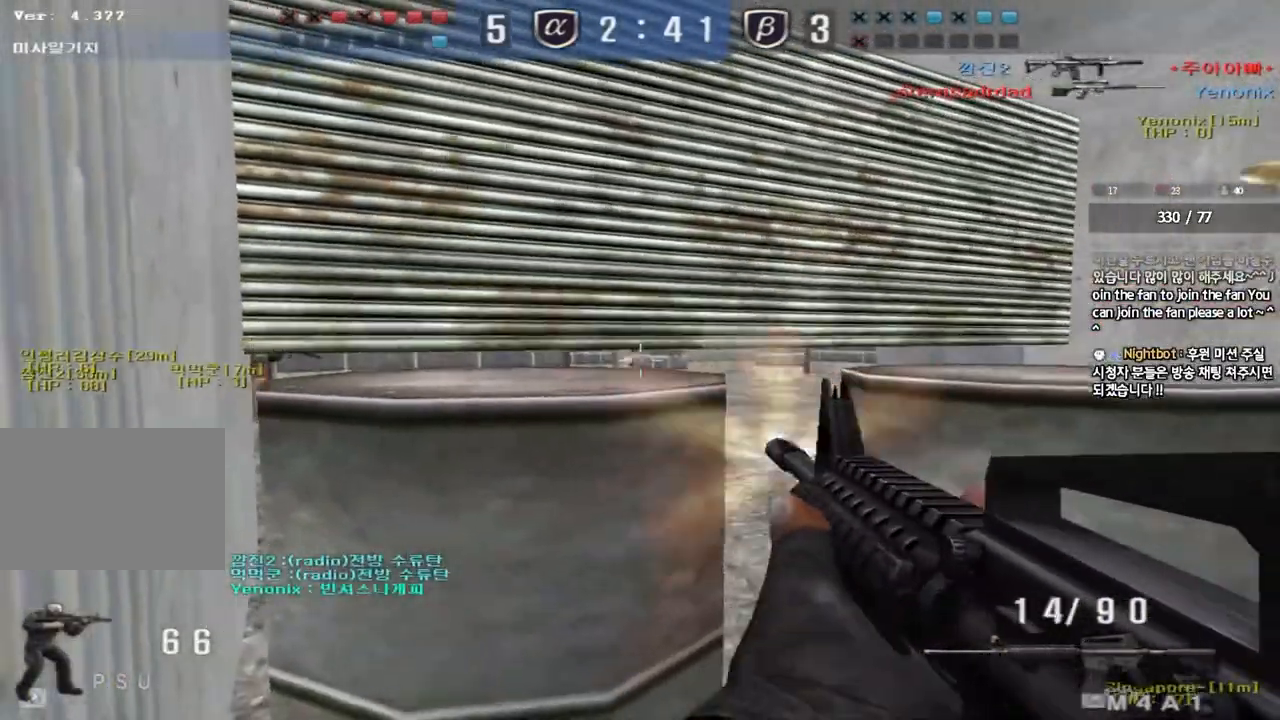
{"keys": [], "events": []}
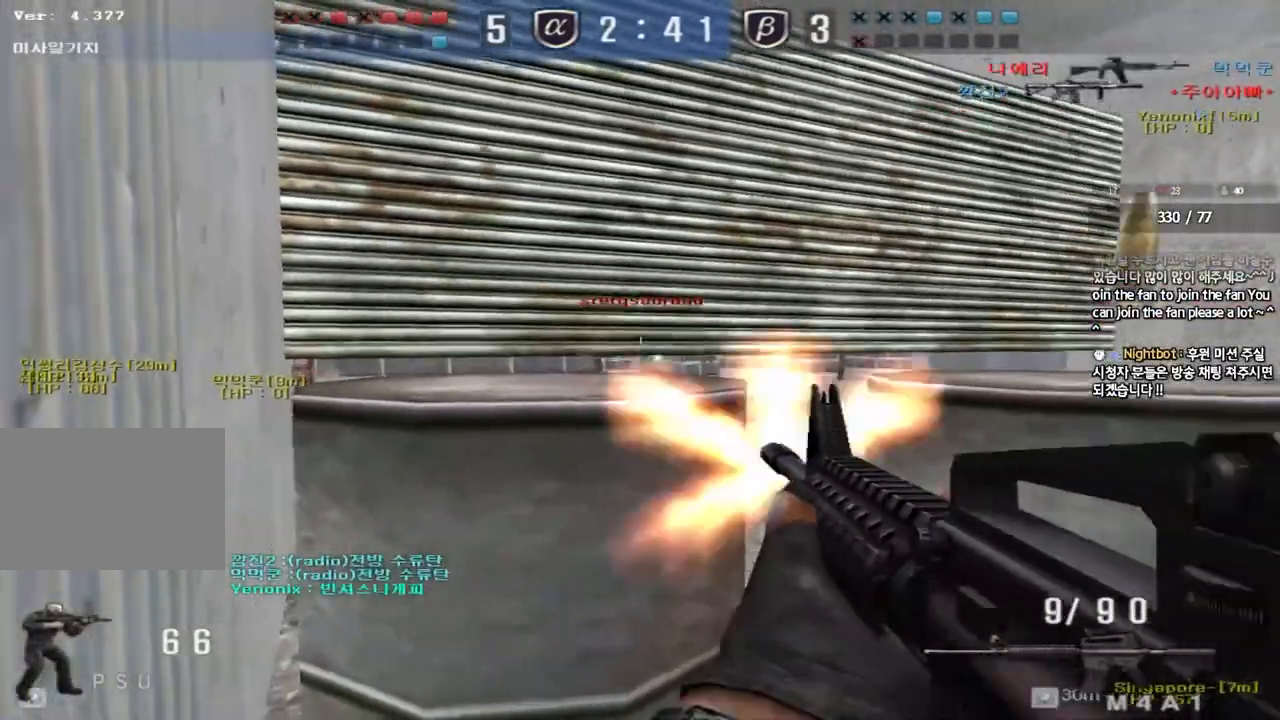
{"keys": [], "events": []}
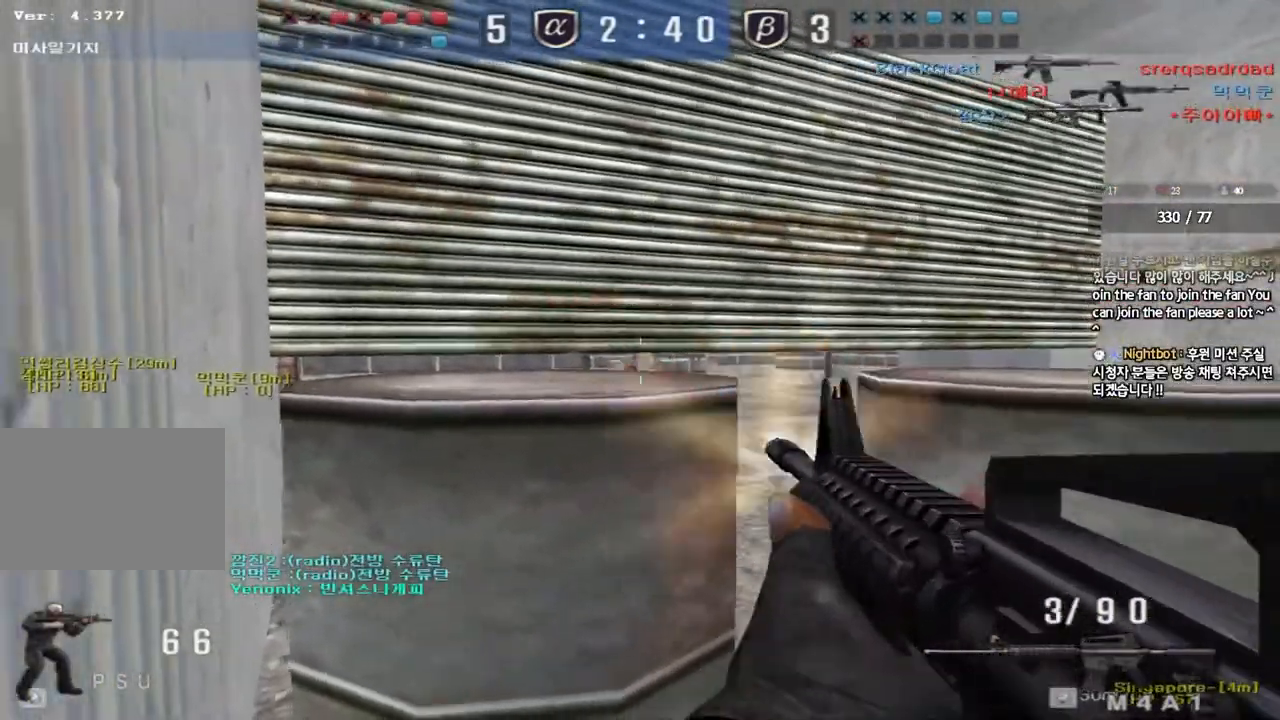
{"keys": [], "events": [[17, "s", "down"], [33, "d", "down"], [217, "s", "up"], [383, "d", "up"]]}
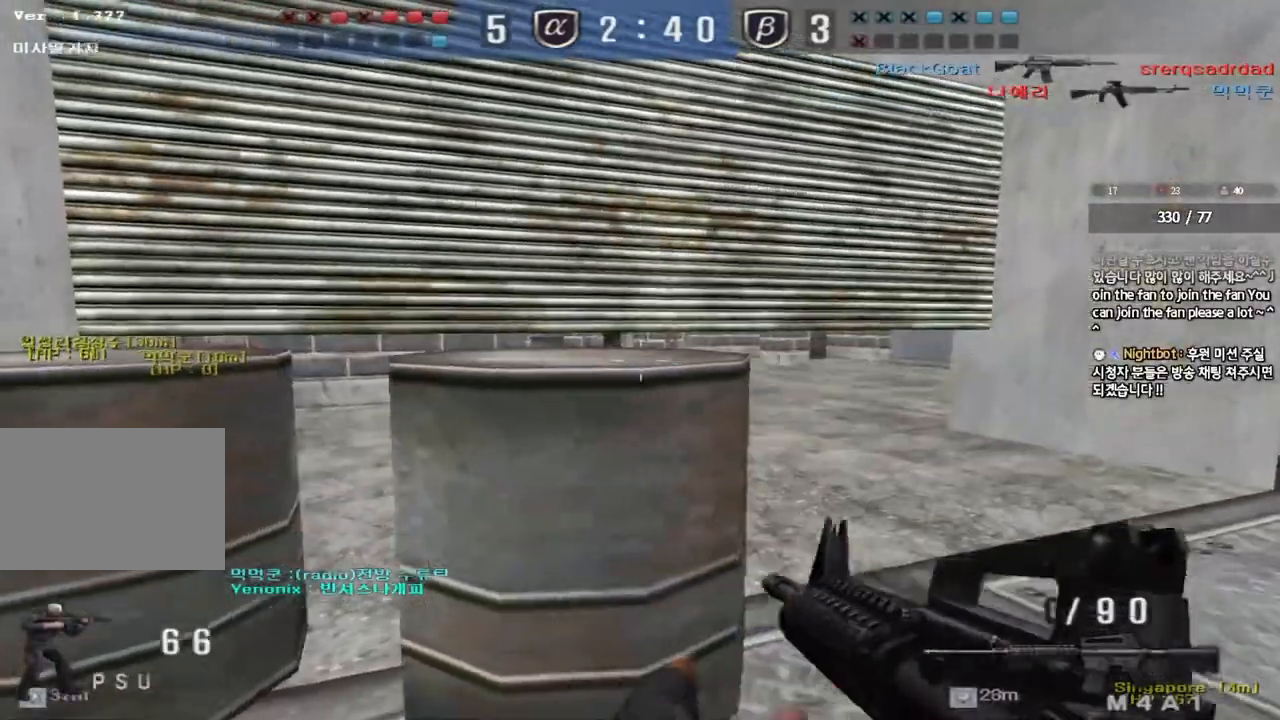
{"keys": ["d", "s"], "events": [[17, "a", "down"], [33, "w", "down"], [83, "r", "down"], [167, "r", "up"], [283, "w", "up"], [317, "a", "up"], [383, "d", "down"], [400, "s", "down"]]}
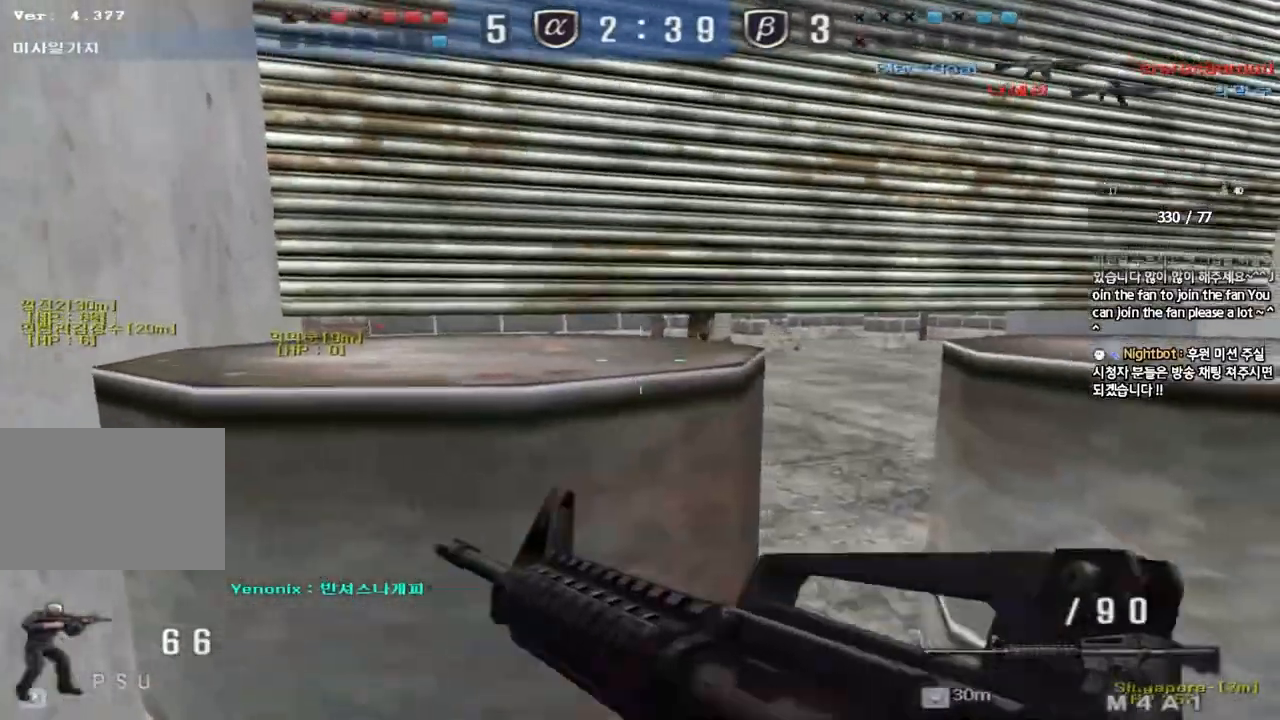
{"keys": ["d", "w"], "events": [[100, "s", "up"], [167, "w", "down"]]}